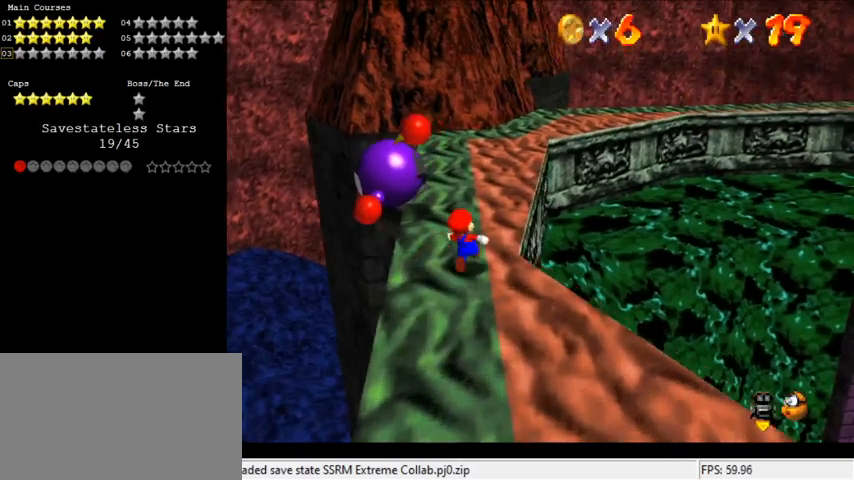
Gameplay with keyboard; each line is a JSON object with the keys held at the frame after it. "events" lists presses ("down") and releases ("up") of "a", "c", "ctrl", "d", "down", "left", "return", "right", "s", "shift", "up", "w", "x" and "y" between this image and that frame as [ms after this image, input, new state], when the widget could be followed in between. No other keys are recorded. Mouse input is not recorded.
{"keys": ["down", "shift"], "events": [[133, "shift", "down"], [433, "up", "up"], [500, "down", "down"]]}
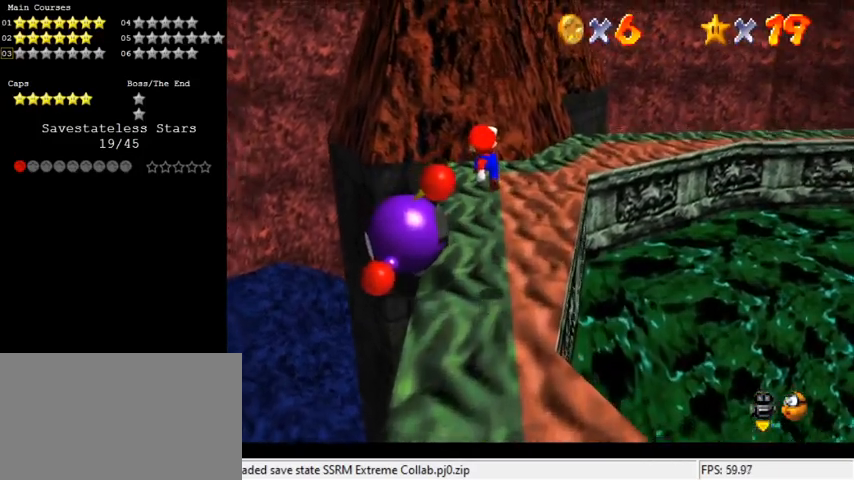
{"keys": ["up"], "events": [[100, "down", "up"], [167, "ctrl", "down"], [200, "up", "down"], [300, "ctrl", "up"], [300, "shift", "up"]]}
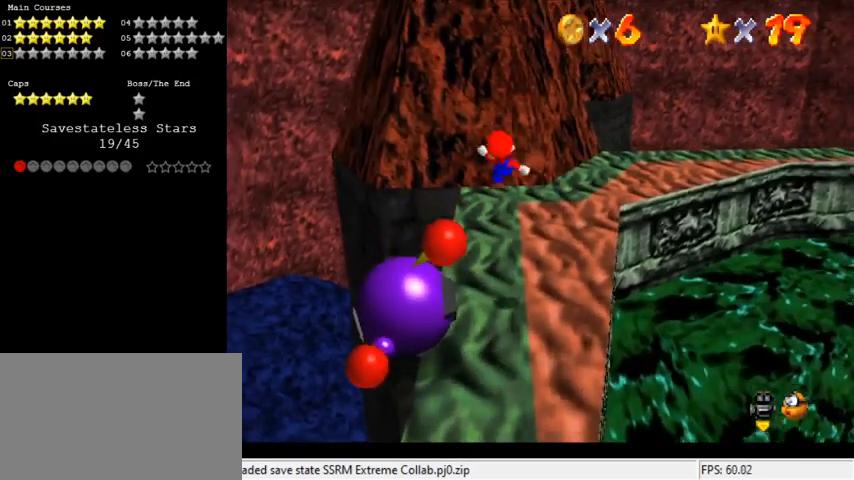
{"keys": ["right", "shift"], "events": [[267, "right", "down"], [367, "shift", "down"], [433, "up", "up"]]}
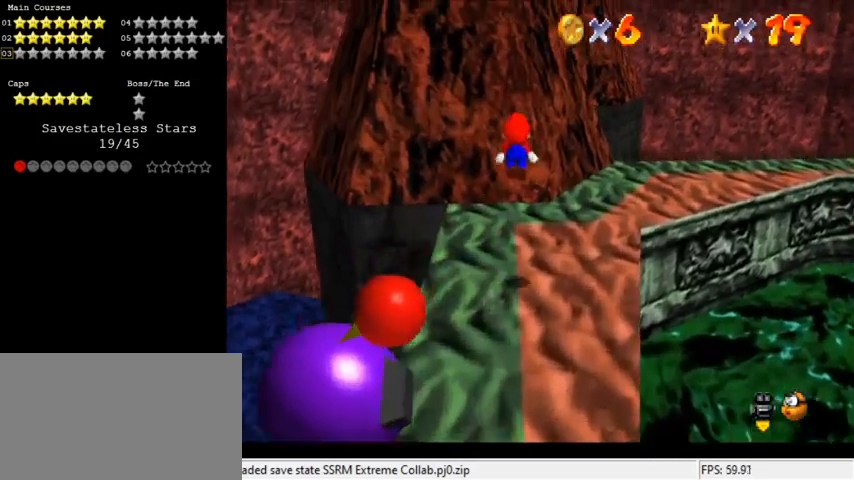
{"keys": ["right", "up"], "events": [[33, "down", "down"], [100, "shift", "up"], [233, "ctrl", "down"], [233, "down", "up"], [333, "up", "down"], [400, "ctrl", "up"]]}
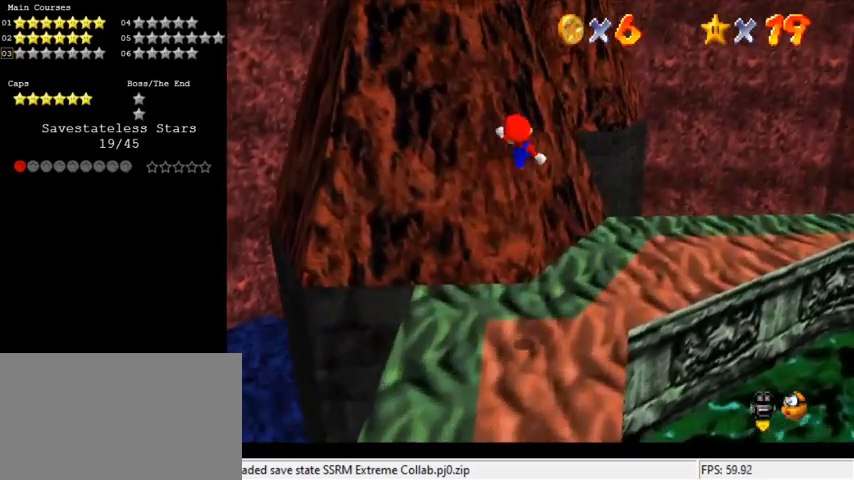
{"keys": ["shift", "up"], "events": [[133, "up", "up"], [233, "up", "down"], [367, "up", "up"], [433, "right", "up"], [467, "shift", "down"], [467, "up", "down"]]}
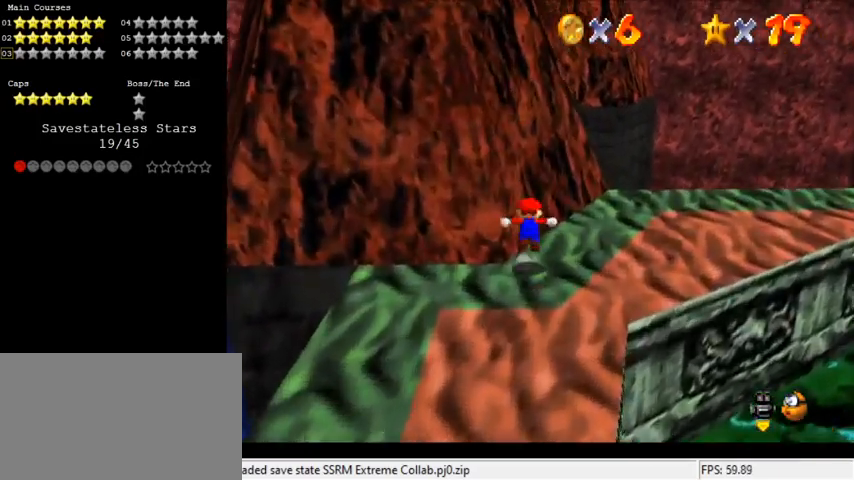
{"keys": ["up"], "events": [[200, "left", "down"], [400, "shift", "up"], [433, "left", "up"]]}
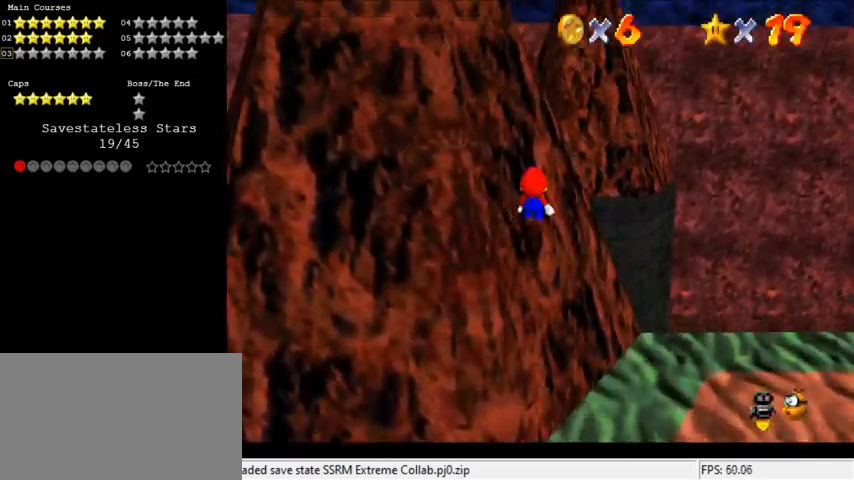
{"keys": ["up"], "events": [[33, "return", "down"], [33, "shift", "down"], [167, "return", "up"], [267, "shift", "up"]]}
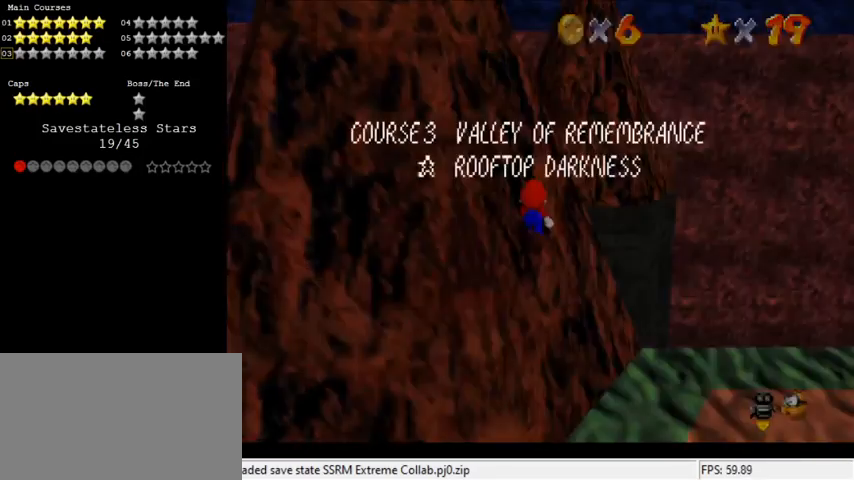
{"keys": ["right", "up"], "events": [[100, "shift", "down"], [133, "shift", "up"], [233, "shift", "down"], [267, "return", "down"], [333, "return", "up"], [500, "right", "down"], [500, "shift", "up"]]}
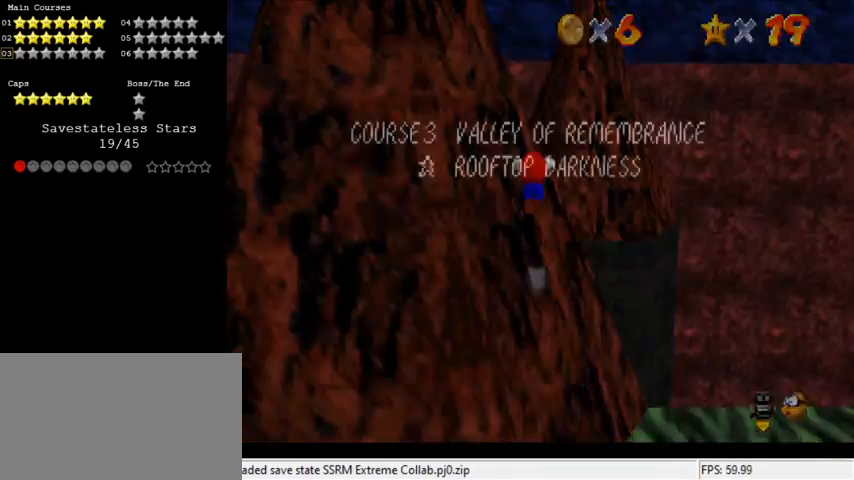
{"keys": ["left", "shift"], "events": [[100, "left", "down"], [100, "shift", "down"], [100, "up", "up"], [133, "right", "up"], [200, "d", "down"], [233, "down", "down"], [333, "d", "up"], [367, "d", "down"], [500, "d", "up"], [500, "down", "up"]]}
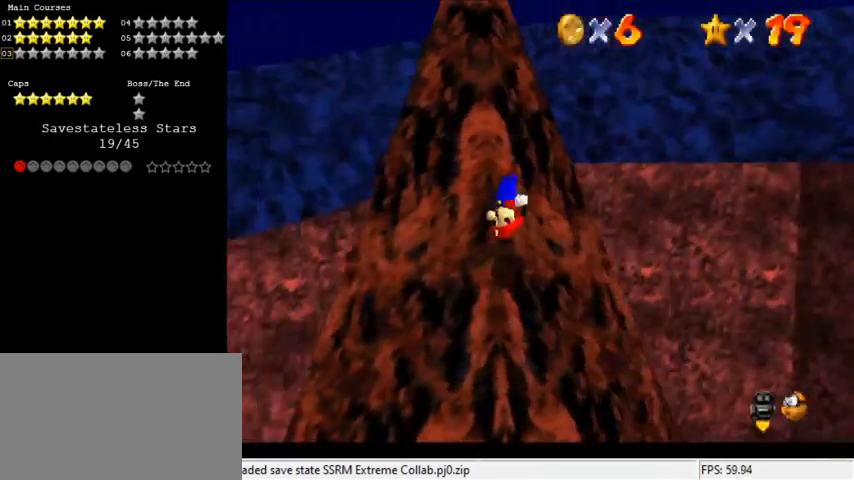
{"keys": ["left", "up"], "events": [[167, "up", "down"], [233, "left", "up"], [233, "shift", "up"], [300, "right", "down"], [333, "right", "up"], [400, "left", "down"]]}
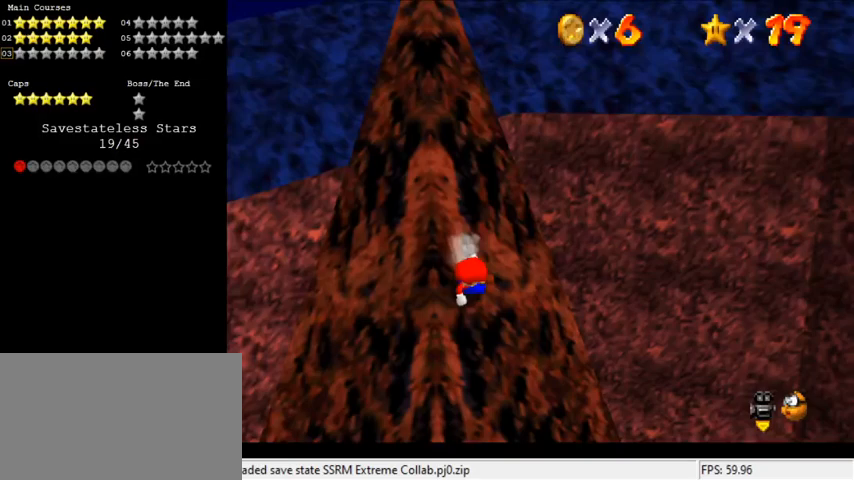
{"keys": ["left", "shift", "up"], "events": [[133, "shift", "down"]]}
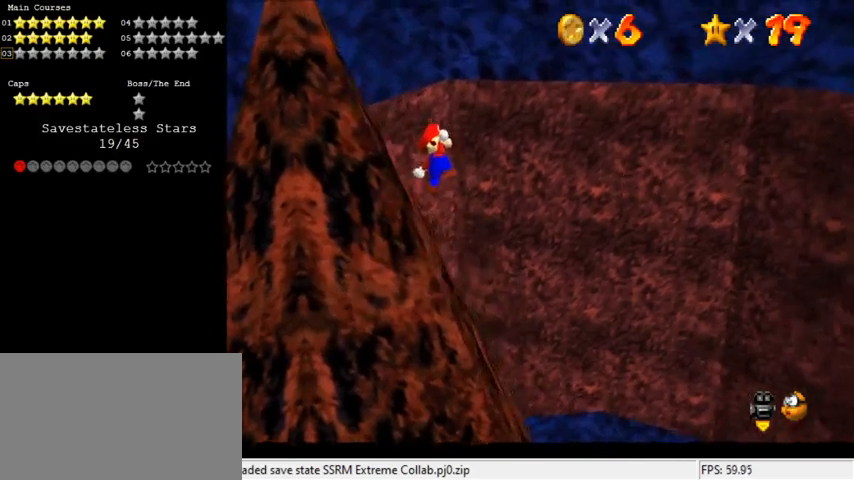
{"keys": ["ctrl", "right", "shift", "up"], "events": [[67, "d", "down"], [233, "d", "up"], [233, "left", "up"], [400, "ctrl", "down"], [400, "right", "down"]]}
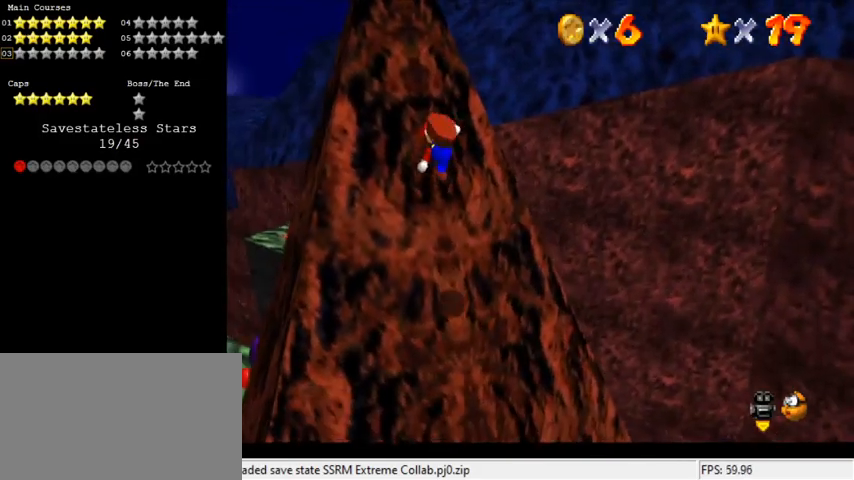
{"keys": ["up"], "events": [[33, "up", "up"], [100, "ctrl", "up"], [100, "shift", "up"], [100, "up", "down"], [167, "d", "down"], [233, "right", "up"], [267, "left", "down"], [367, "d", "up"], [433, "left", "up"]]}
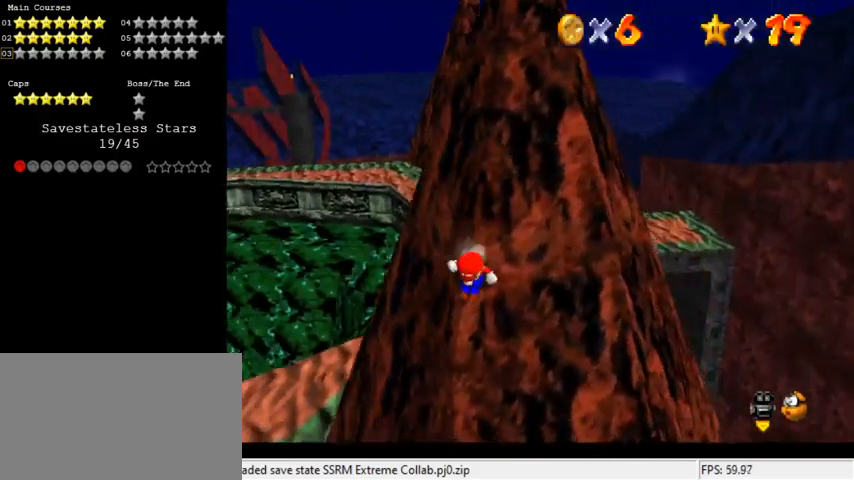
{"keys": ["shift", "up"], "events": [[67, "shift", "down"], [200, "right", "down"], [233, "a", "down"], [333, "a", "up"], [367, "right", "up"]]}
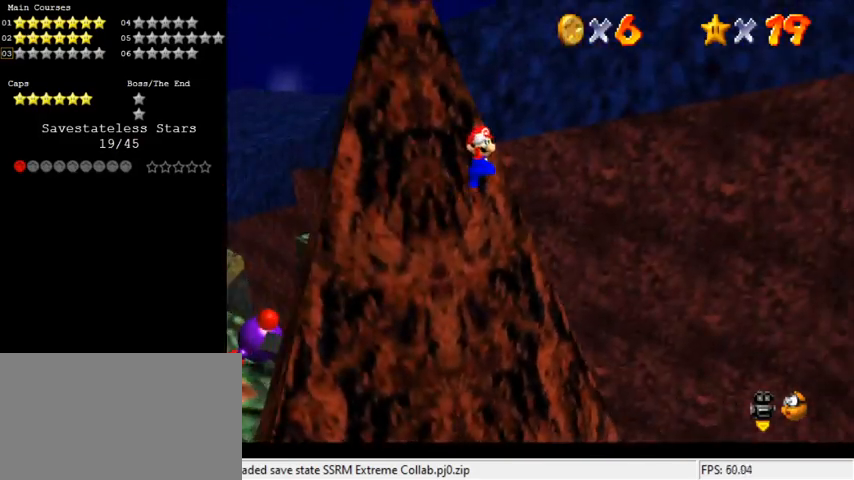
{"keys": ["left", "up"], "events": [[300, "shift", "up"], [500, "left", "down"]]}
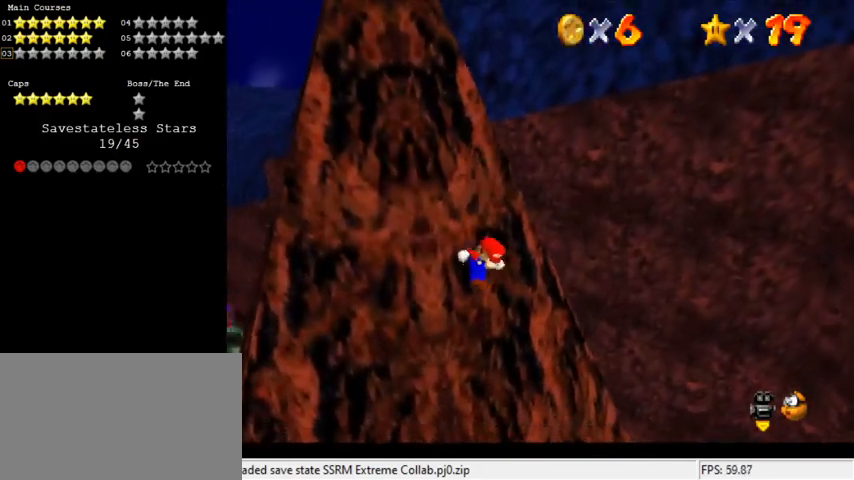
{"keys": ["left", "shift", "up"], "events": [[233, "shift", "down"]]}
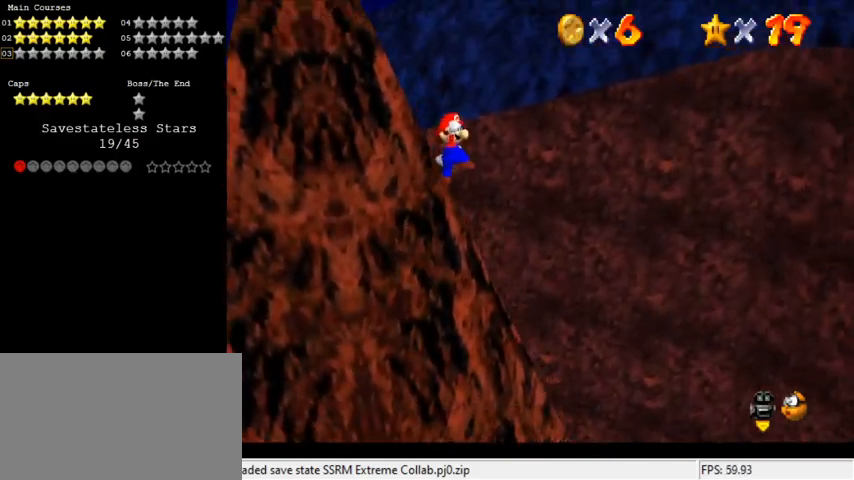
{"keys": ["ctrl", "left", "shift", "up"], "events": [[333, "up", "up"], [367, "up", "down"], [500, "ctrl", "down"]]}
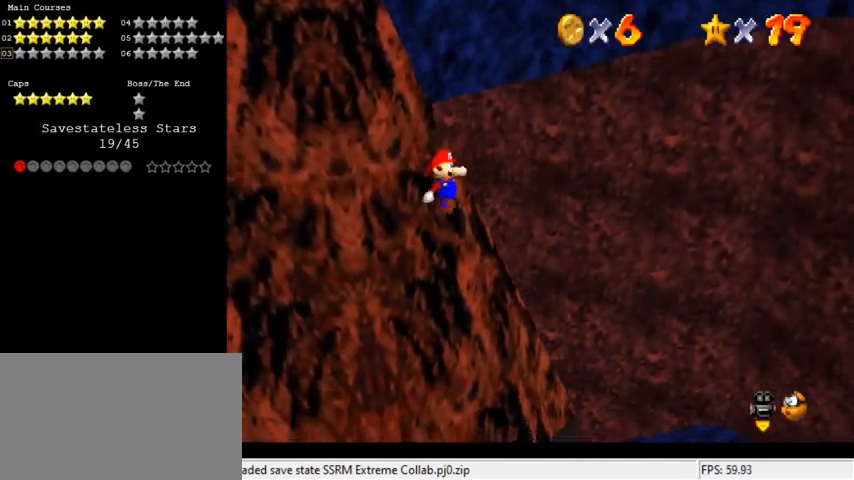
{"keys": ["left", "up"], "events": [[167, "shift", "up"], [200, "ctrl", "up"]]}
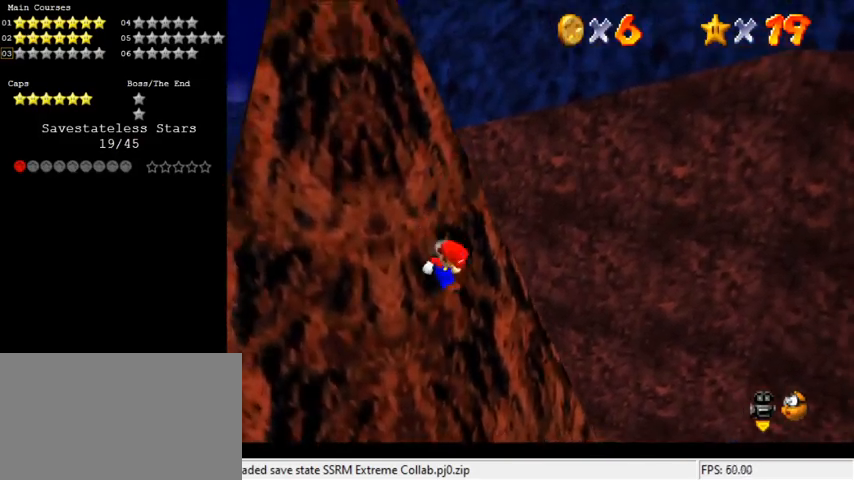
{"keys": ["a", "left", "shift"], "events": [[167, "shift", "down"], [267, "a", "down"], [300, "up", "up"], [333, "a", "up"], [433, "a", "down"]]}
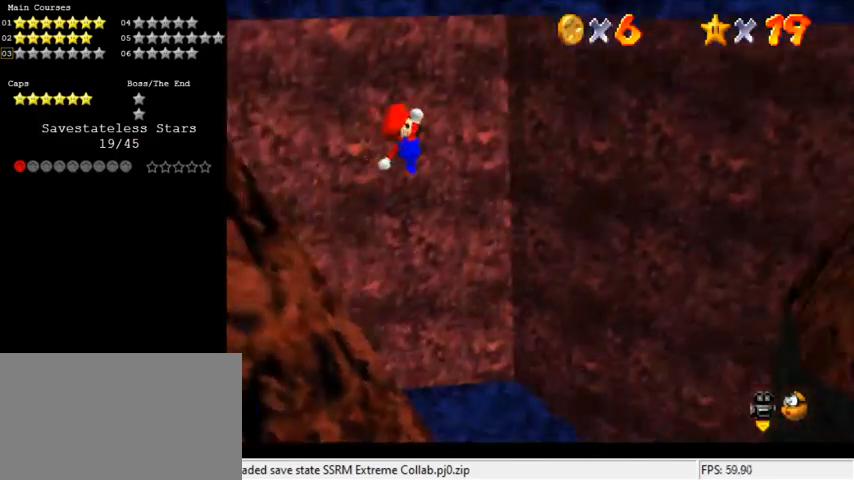
{"keys": ["d", "down", "left"], "events": [[67, "a", "up"], [67, "down", "down"], [267, "ctrl", "down"], [367, "shift", "up"], [400, "ctrl", "up"], [500, "d", "down"]]}
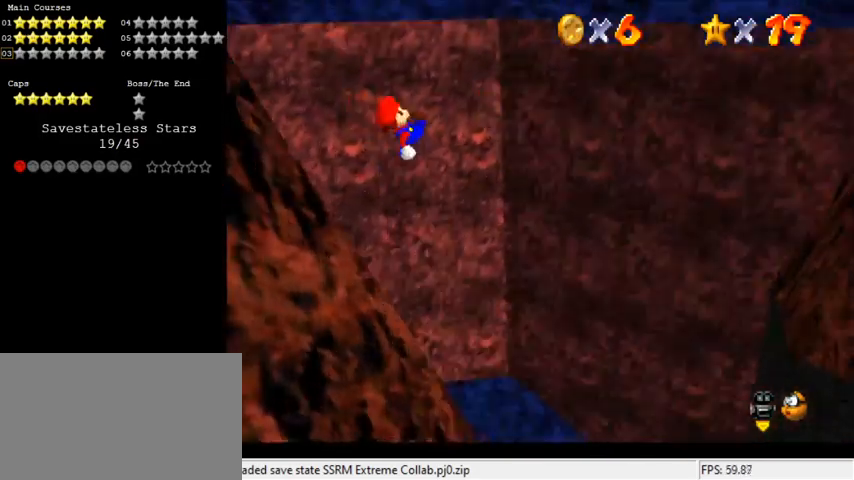
{"keys": ["right"], "events": [[33, "down", "up"], [200, "d", "up"], [333, "right", "down"], [367, "left", "up"]]}
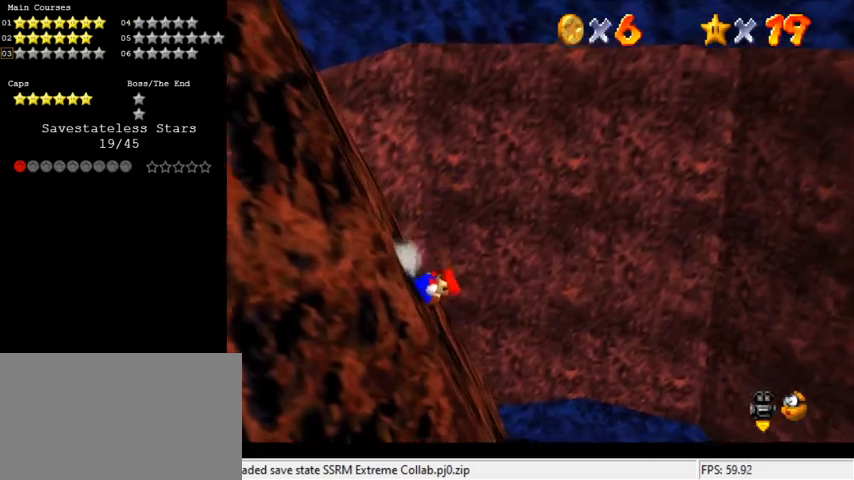
{"keys": ["a", "right", "shift"], "events": [[300, "shift", "down"], [467, "a", "down"]]}
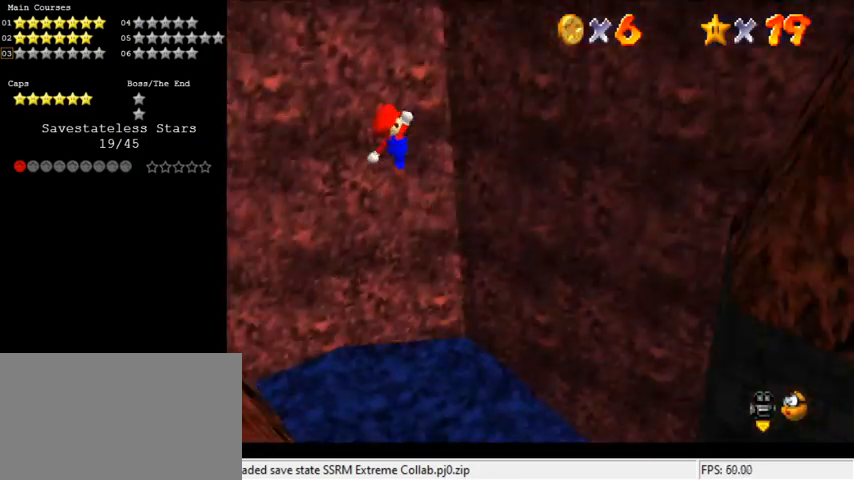
{"keys": ["right", "shift"], "events": [[100, "a", "up"], [200, "a", "down"], [333, "a", "up"]]}
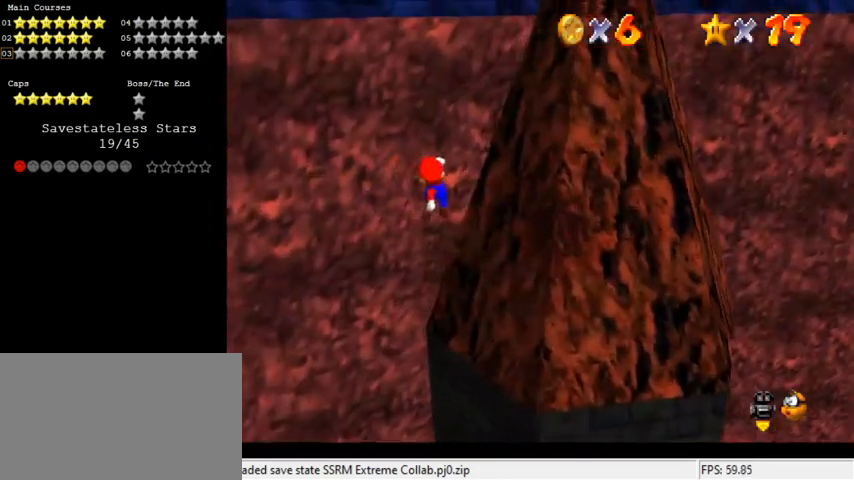
{"keys": ["up"], "events": [[133, "a", "down"], [233, "up", "down"], [267, "a", "up"], [467, "right", "up"], [467, "shift", "up"]]}
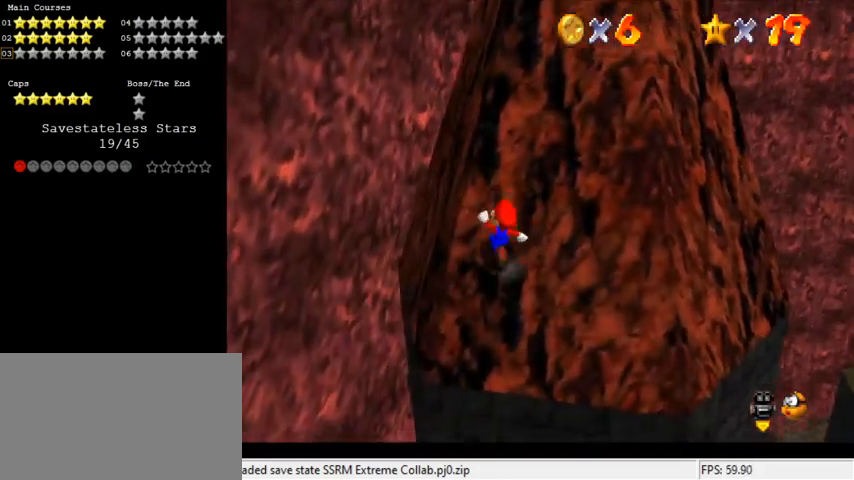
{"keys": ["down", "left"], "events": [[333, "left", "down"], [400, "up", "up"], [467, "down", "down"]]}
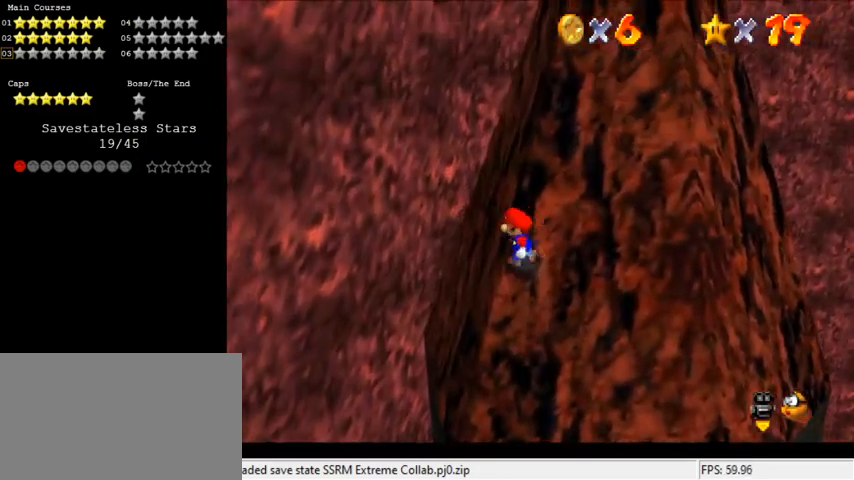
{"keys": ["right", "shift", "up"], "events": [[133, "down", "up"], [133, "right", "down"], [200, "left", "up"], [233, "shift", "down"], [333, "up", "down"], [367, "a", "down"], [467, "a", "up"]]}
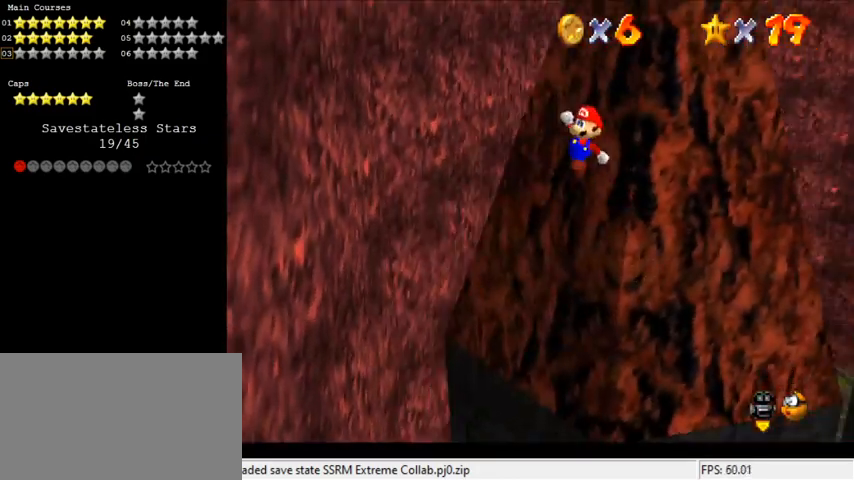
{"keys": ["up"], "events": [[67, "a", "down"], [167, "right", "up"], [200, "a", "up"], [333, "shift", "up"]]}
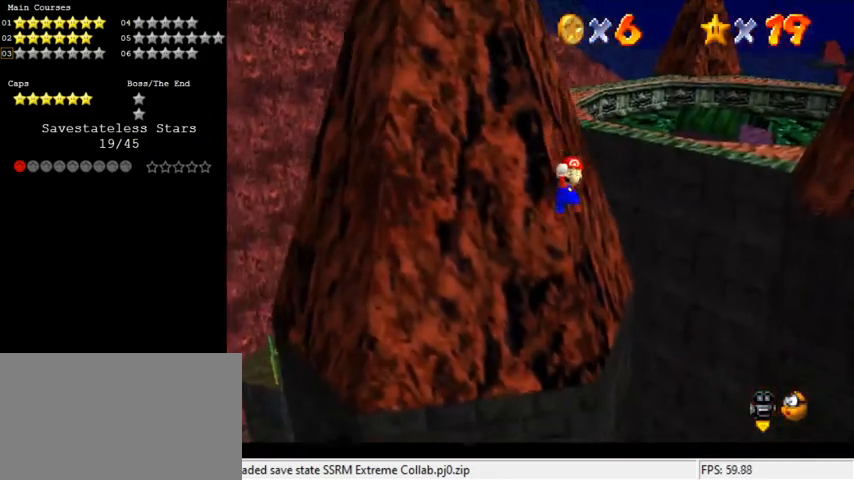
{"keys": ["left", "up"], "events": [[33, "ctrl", "down"], [33, "left", "down"], [233, "ctrl", "up"]]}
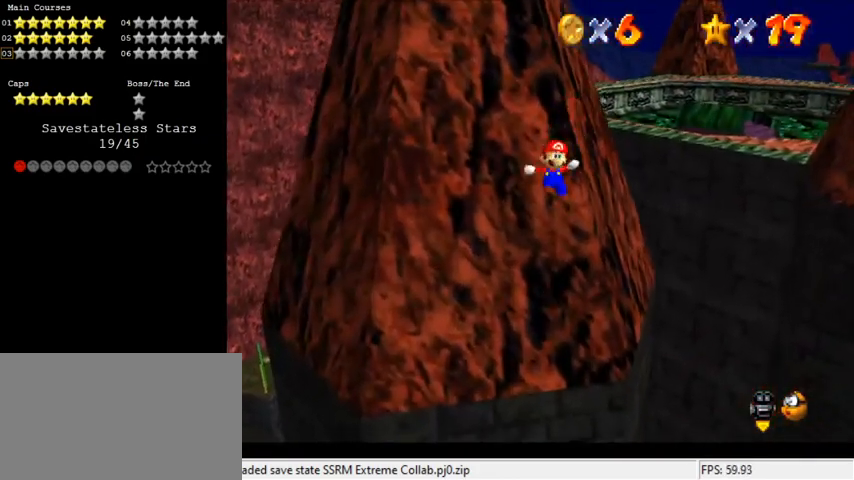
{"keys": ["left", "shift", "up"], "events": [[167, "left", "up"], [267, "left", "down"], [267, "shift", "down"]]}
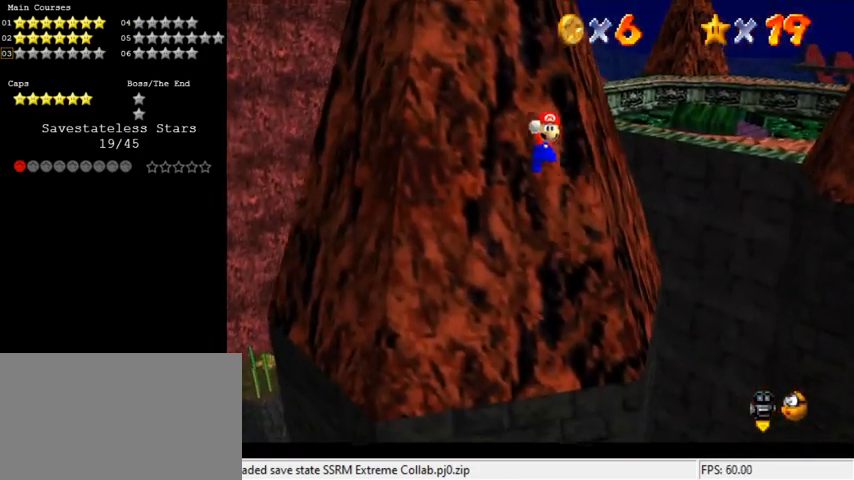
{"keys": ["ctrl", "shift", "up"], "events": [[67, "left", "up"], [367, "ctrl", "down"]]}
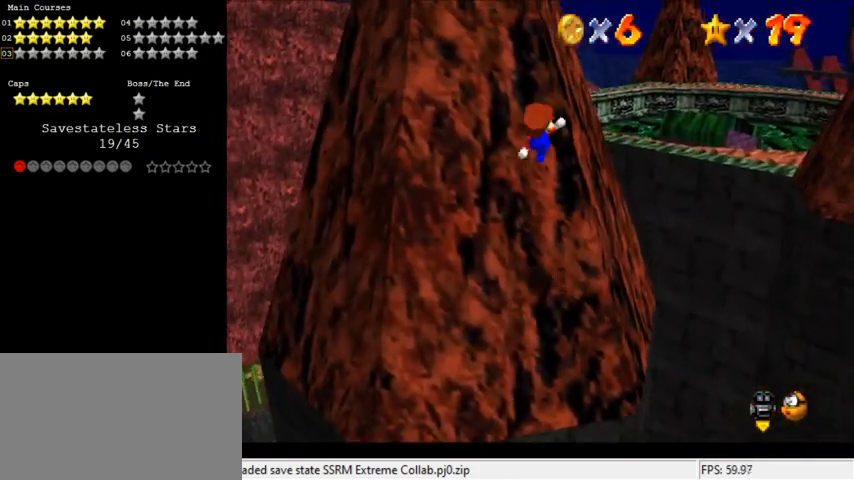
{"keys": ["left", "shift", "up"], "events": [[33, "left", "down"], [100, "ctrl", "up"], [100, "shift", "up"], [400, "shift", "down"]]}